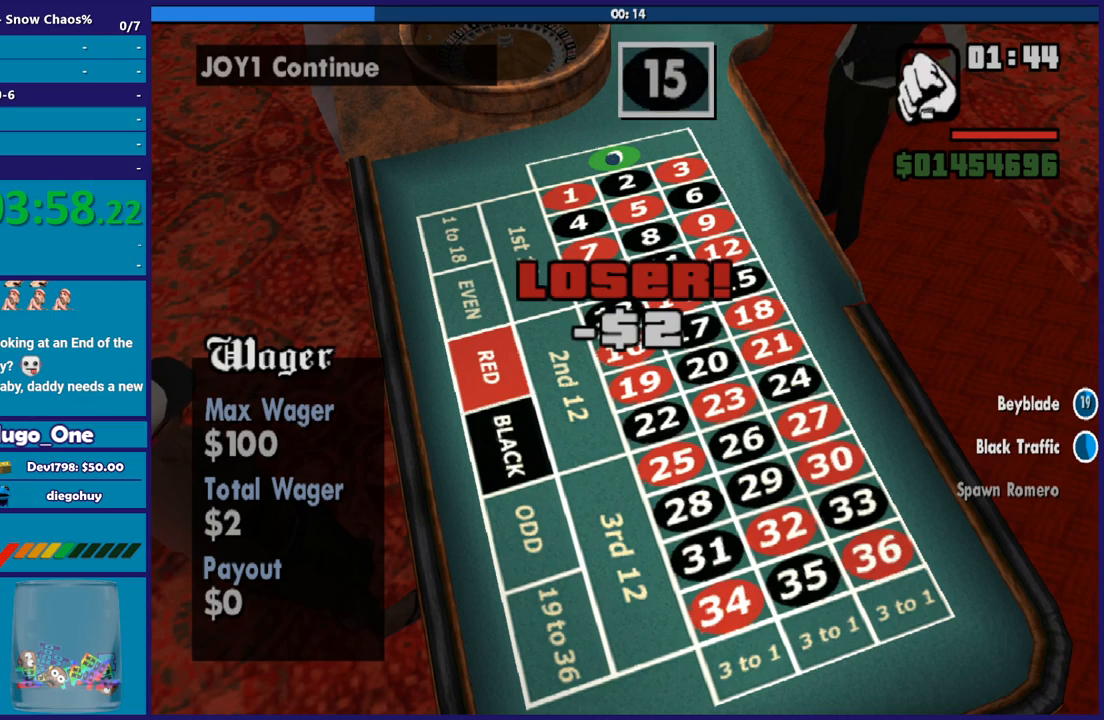
Gameplay with a controller (Xbox layout); each line is a JSON object with the inputs held at the frame after it. "events" lists button and stick changes between this image and that frame as [ms after this image, input, new state], when the widget could be followed in between.
{"buttons": ["A"], "left_stick": "center", "right_stick": "center", "events": [[400, "A", "down"]]}
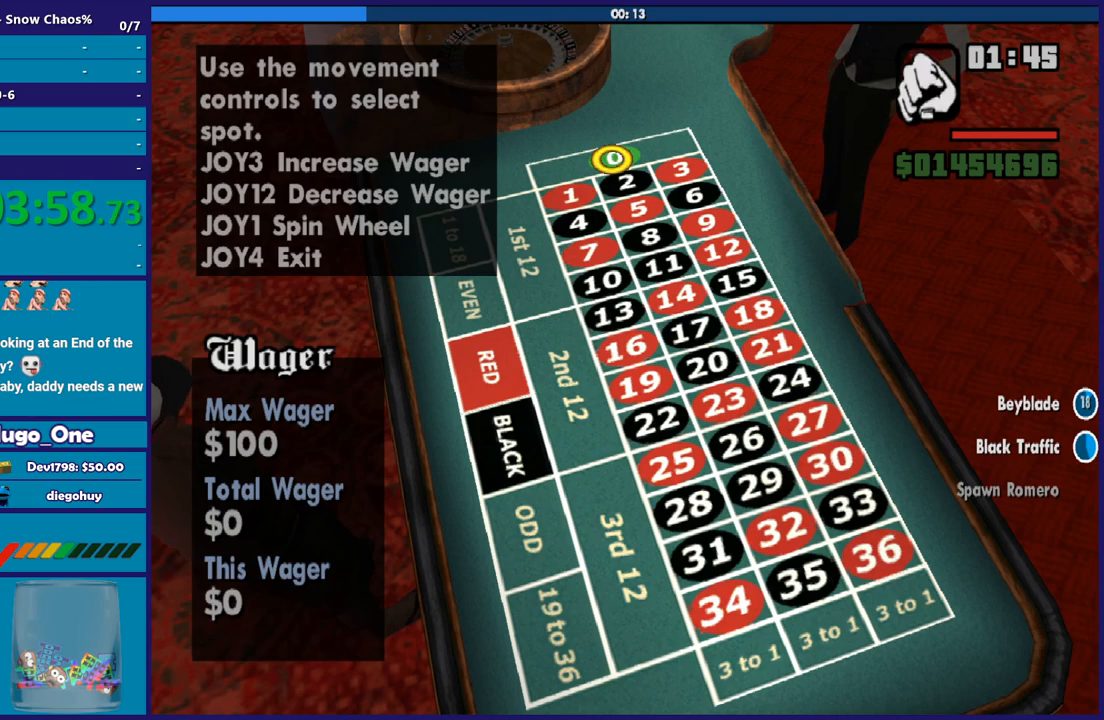
{"buttons": [], "left_stick": "down", "right_stick": "center", "events": [[100, "A", "up"], [234, "left_stick", "down"]]}
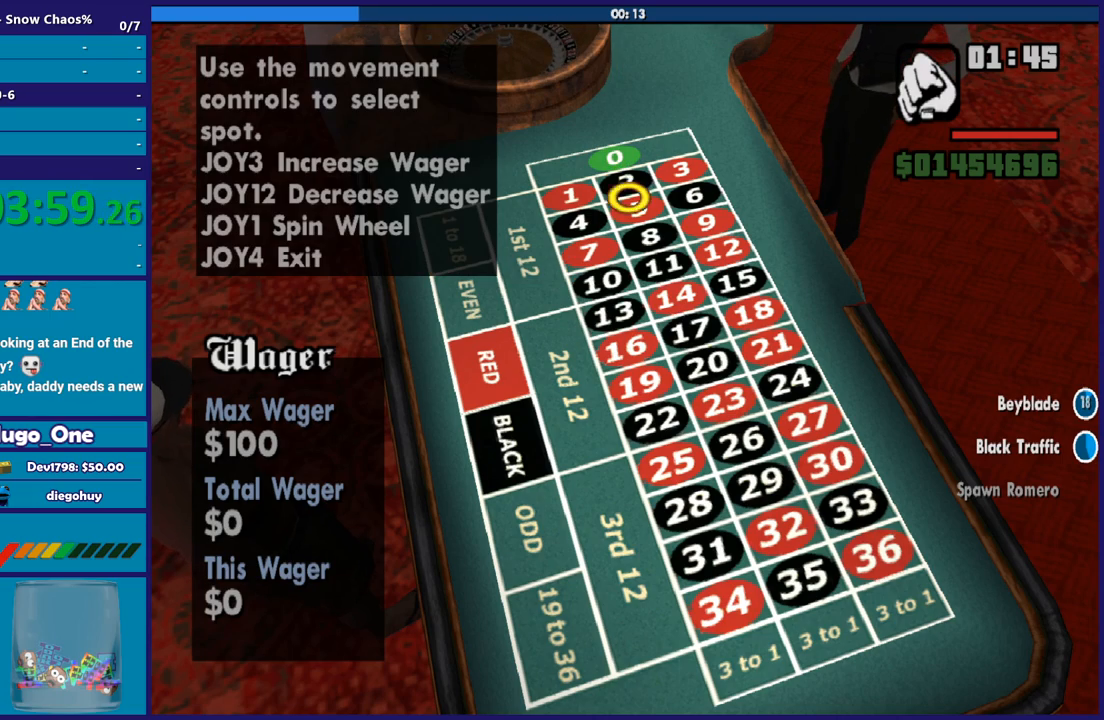
{"buttons": ["B"], "left_stick": "center", "right_stick": "center", "events": [[133, "X", "down"], [200, "left_stick", "center"], [267, "X", "up"], [433, "B", "down"]]}
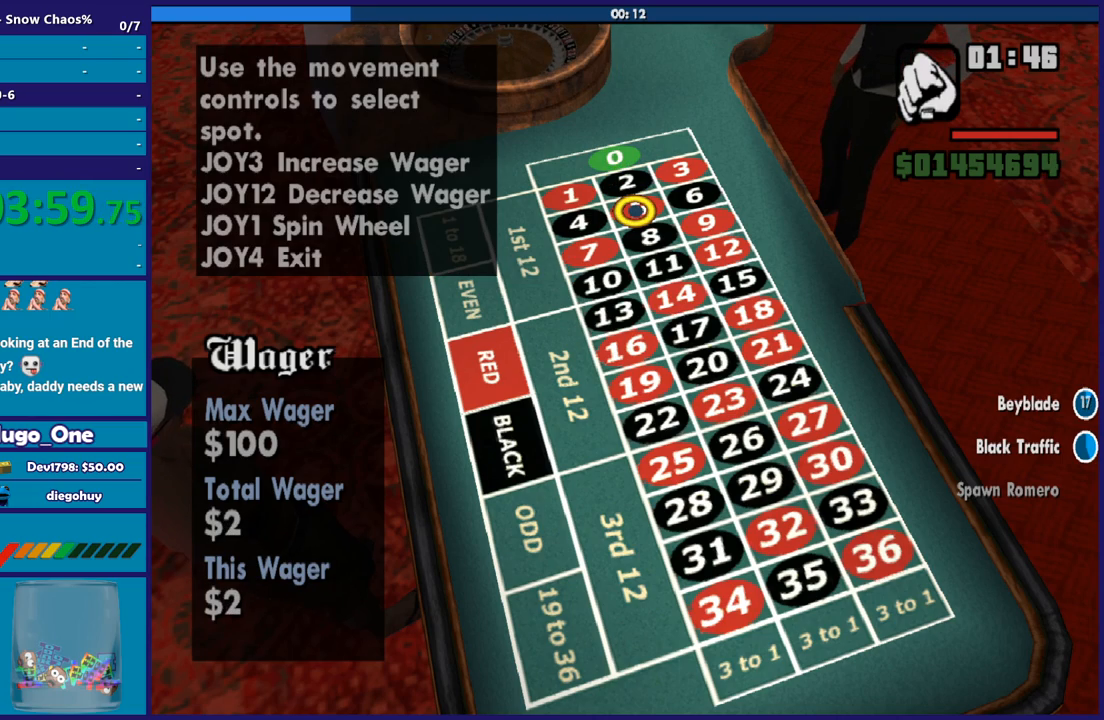
{"buttons": [], "left_stick": "center", "right_stick": "center", "events": [[67, "B", "up"], [367, "X", "down"], [501, "X", "up"]]}
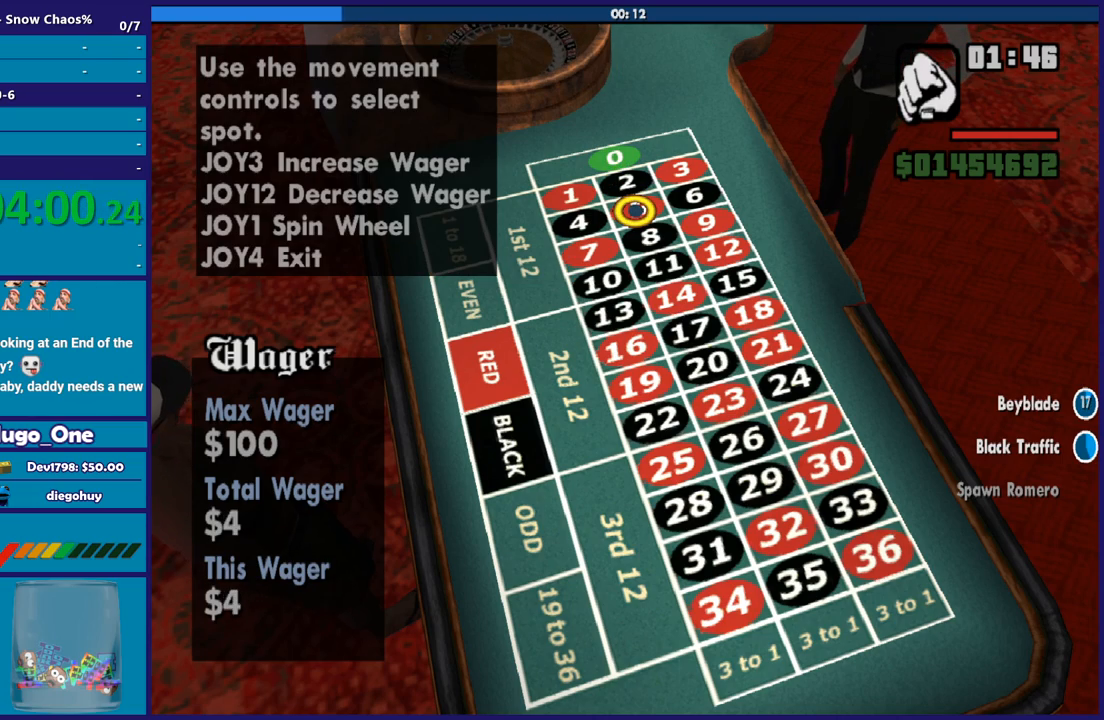
{"buttons": [], "left_stick": "down", "right_stick": "center", "events": [[100, "Y", "down"], [233, "Y", "up"], [433, "left_stick", "down"]]}
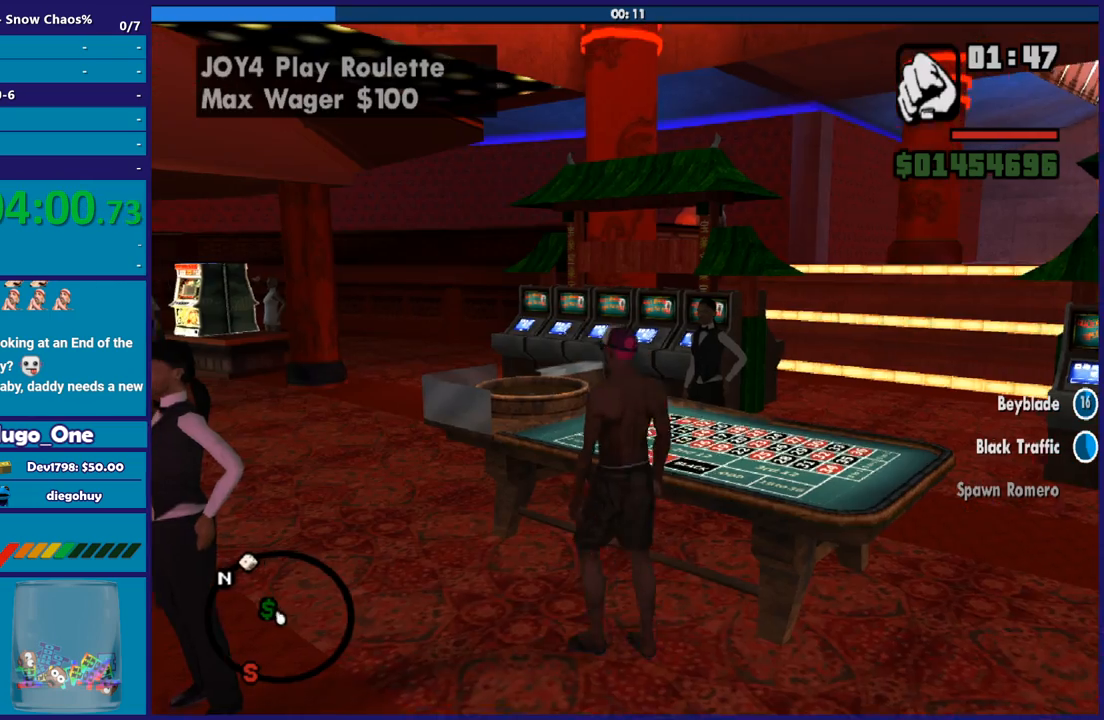
{"buttons": ["A"], "left_stick": "right", "right_stick": "center", "events": [[100, "left_stick", "down-right"], [100, "right_stick", "right"], [267, "left_stick", "right"], [367, "right_stick", "center"], [501, "A", "down"]]}
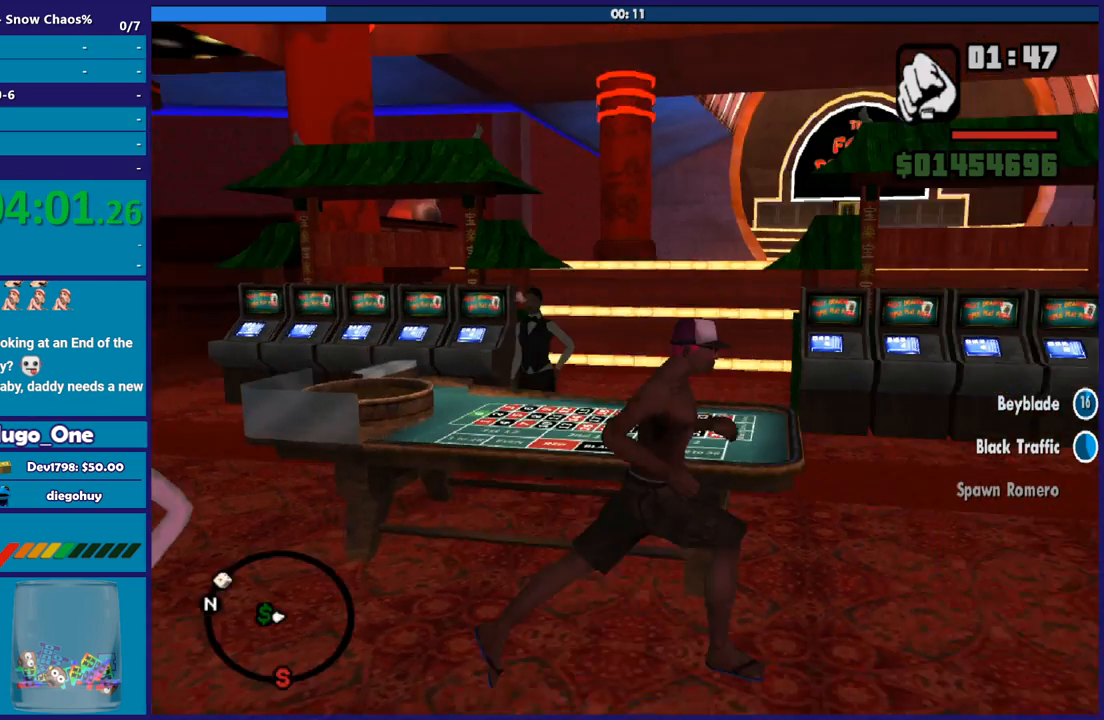
{"buttons": [], "left_stick": "up", "right_stick": "center", "events": [[100, "A", "up"], [133, "left_stick", "up-right"], [200, "A", "down"], [300, "A", "up"], [433, "A", "down"], [433, "left_stick", "up"], [500, "A", "up"]]}
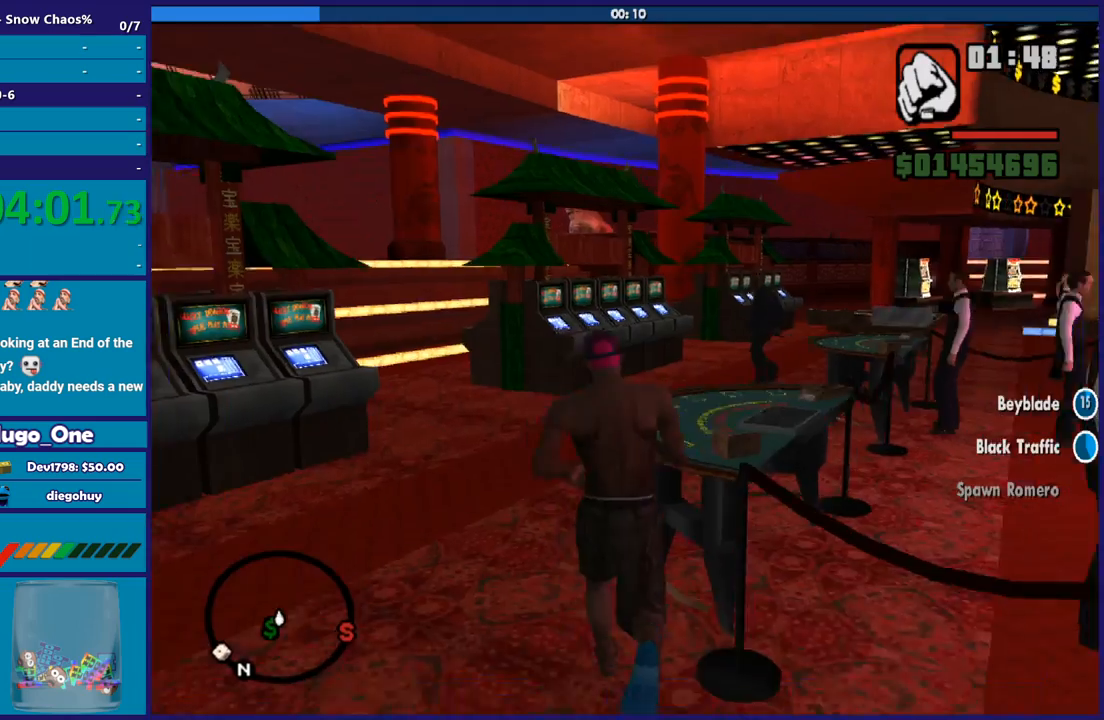
{"buttons": ["A"], "left_stick": "up-left", "right_stick": "center"}
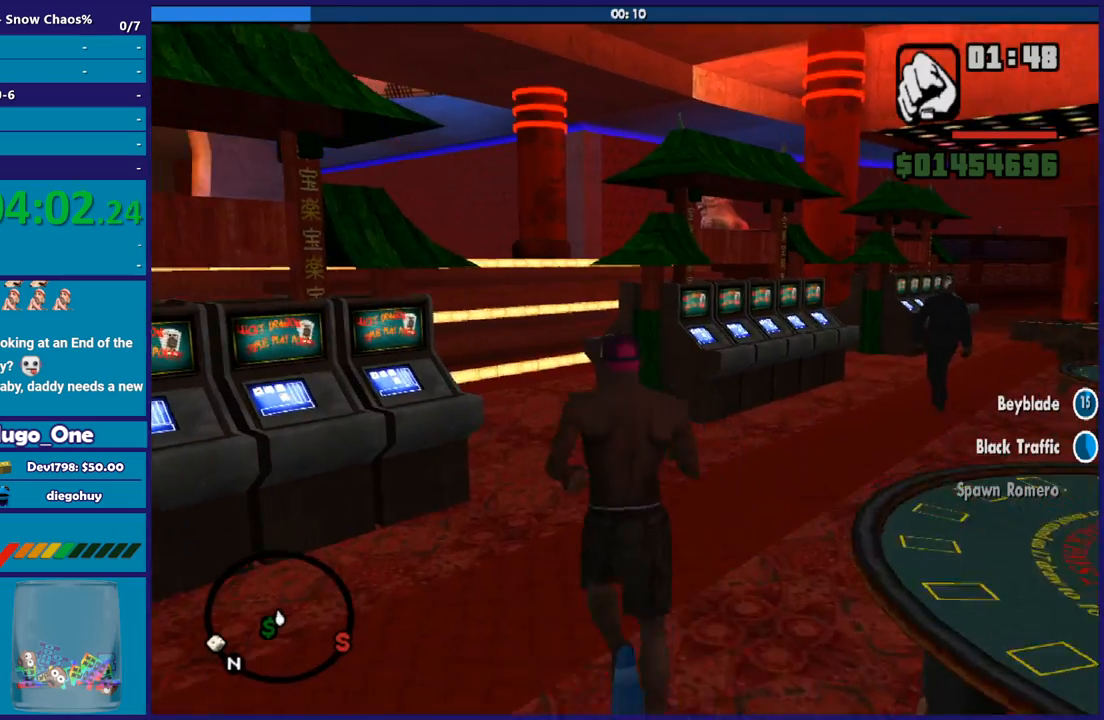
{"buttons": [], "left_stick": "up", "right_stick": "center"}
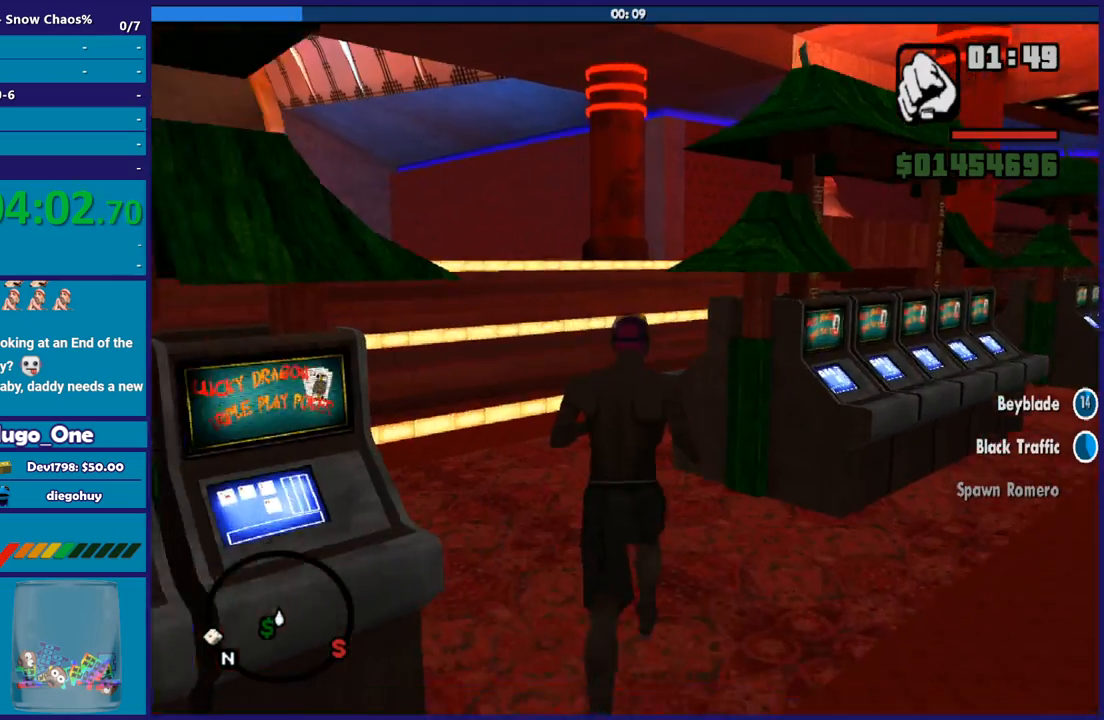
{"buttons": [], "left_stick": "up", "right_stick": "right", "events": [[100, "A", "down"], [200, "A", "up"], [367, "right_stick", "right"]]}
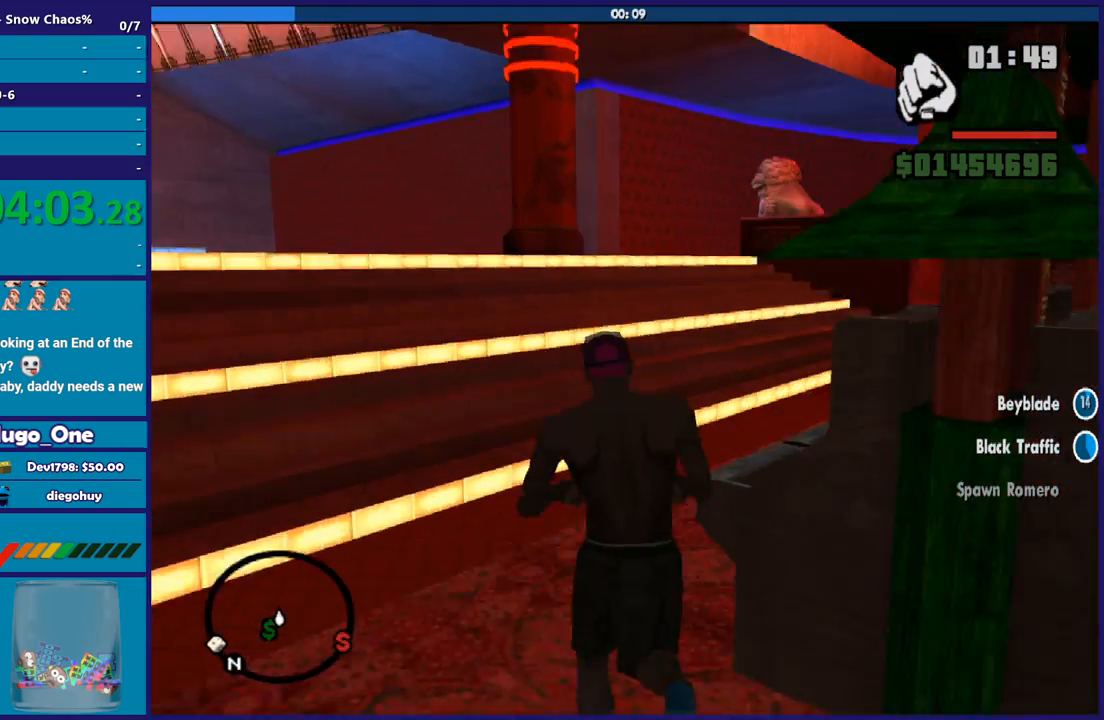
{"buttons": [], "left_stick": "up", "right_stick": "center", "events": [[100, "right_stick", "center"], [200, "A", "down"], [300, "A", "up"], [400, "A", "down"], [500, "A", "up"]]}
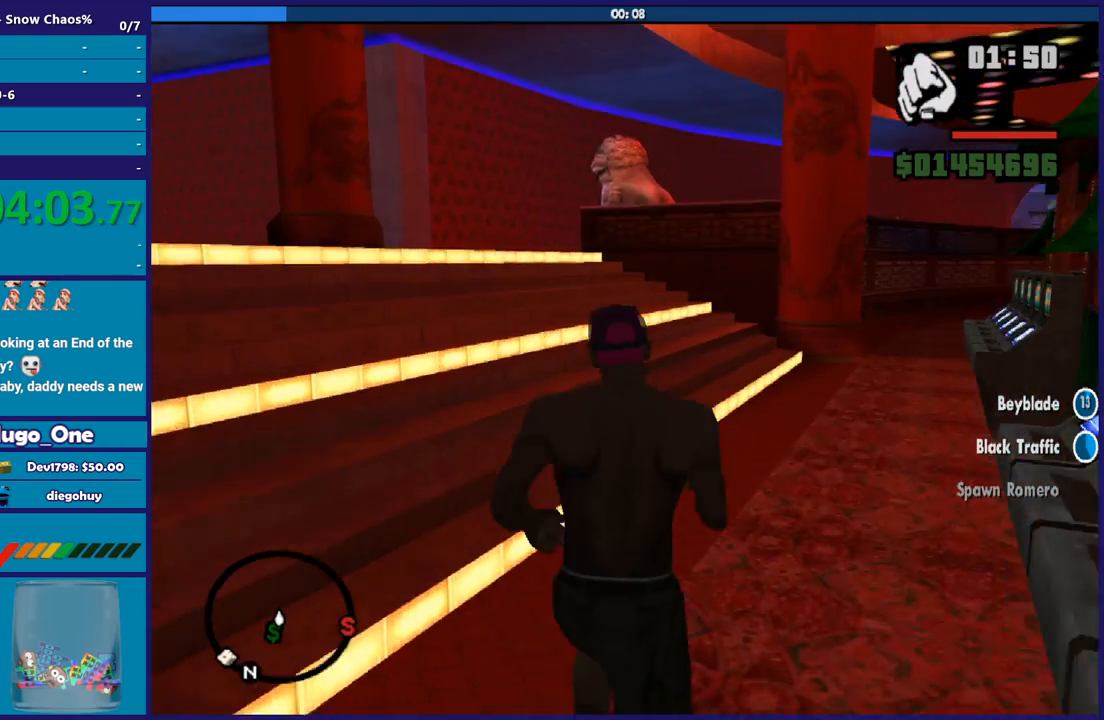
{"buttons": ["A"], "left_stick": "up", "right_stick": "center", "events": [[100, "A", "down"], [200, "A", "up"], [300, "A", "down"], [401, "A", "up"], [501, "A", "down"]]}
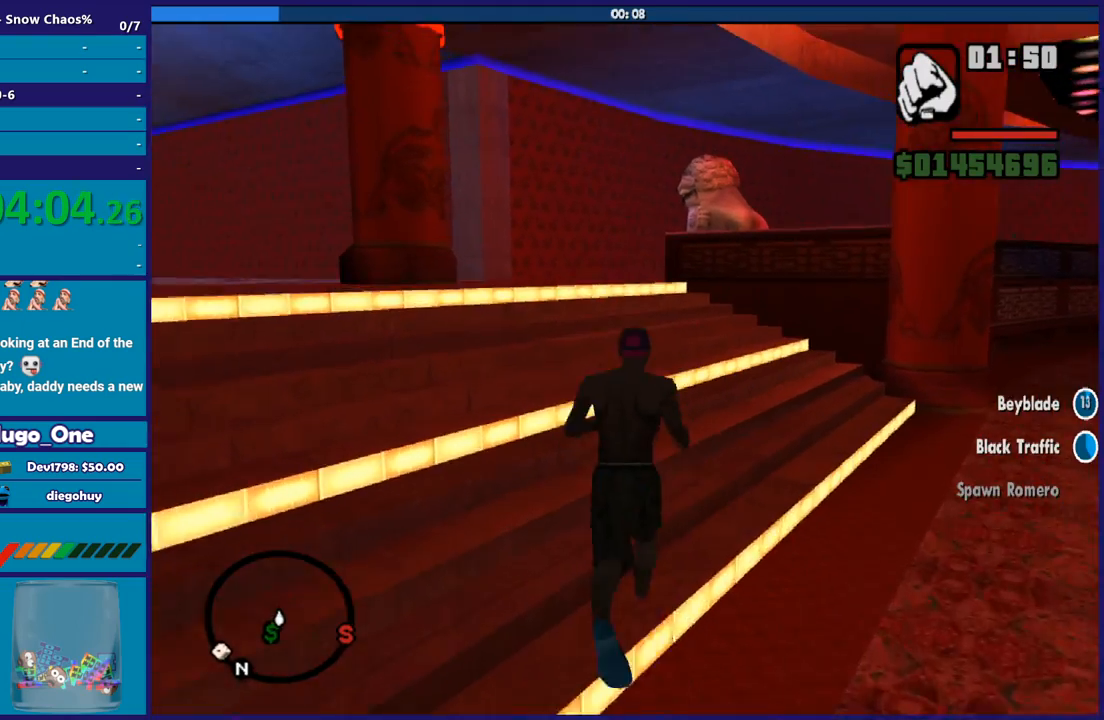
{"buttons": [], "left_stick": "up-left", "right_stick": "center", "events": [[100, "A", "up"], [200, "A", "down"], [300, "A", "up"], [367, "A", "down"], [467, "left_stick", "up-left"], [500, "A", "up"]]}
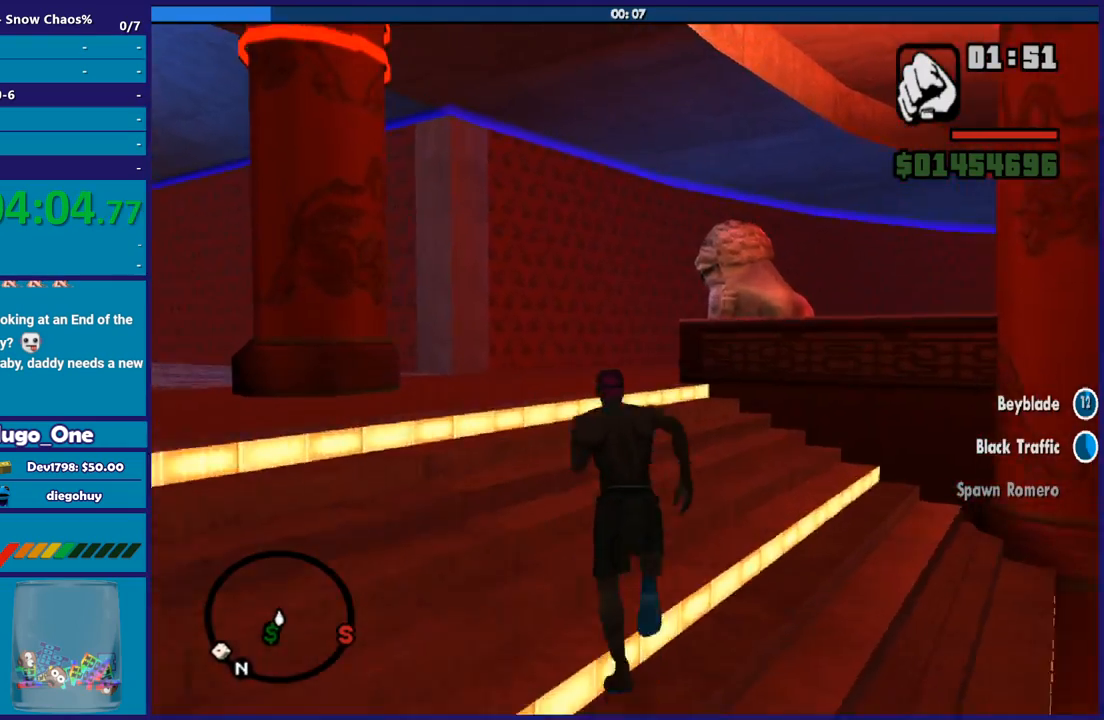
{"buttons": [], "left_stick": "left", "right_stick": "center", "events": [[100, "A", "down"], [100, "left_stick", "left"], [234, "A", "up"], [334, "A", "down"], [467, "A", "up"]]}
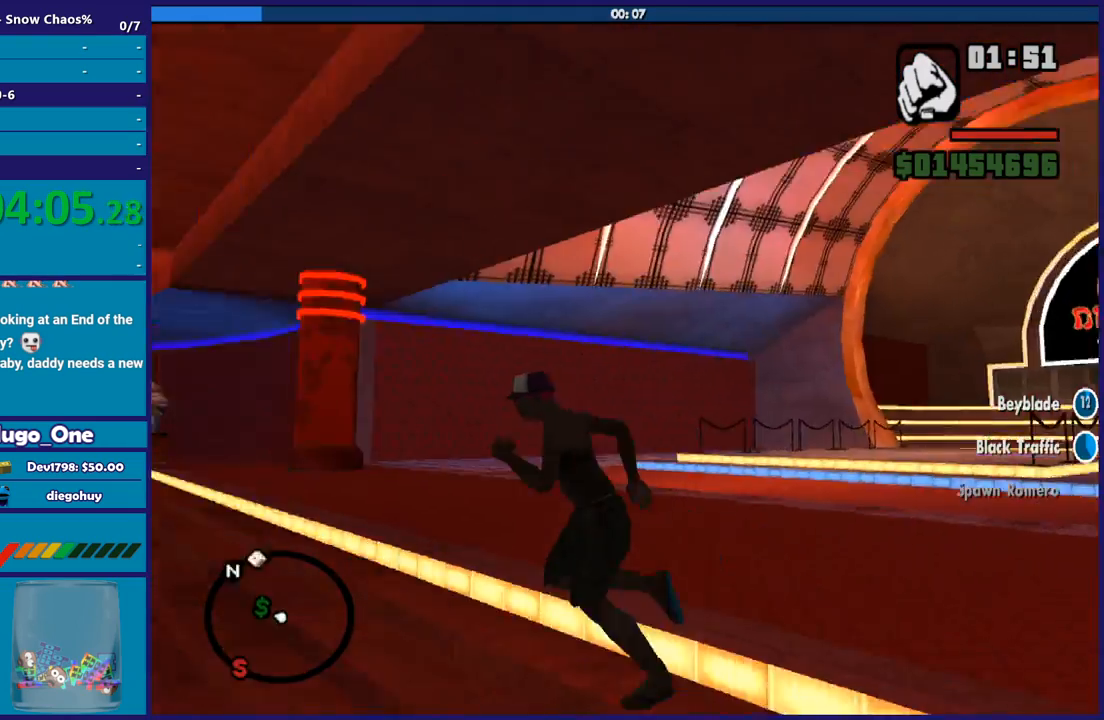
{"buttons": ["A"], "left_stick": "up-right", "right_stick": "center", "events": [[33, "A", "down"], [33, "left_stick", "up-left"], [166, "A", "up"], [233, "A", "down"], [267, "left_stick", "up"], [367, "A", "up"], [433, "A", "down"], [500, "left_stick", "up-right"]]}
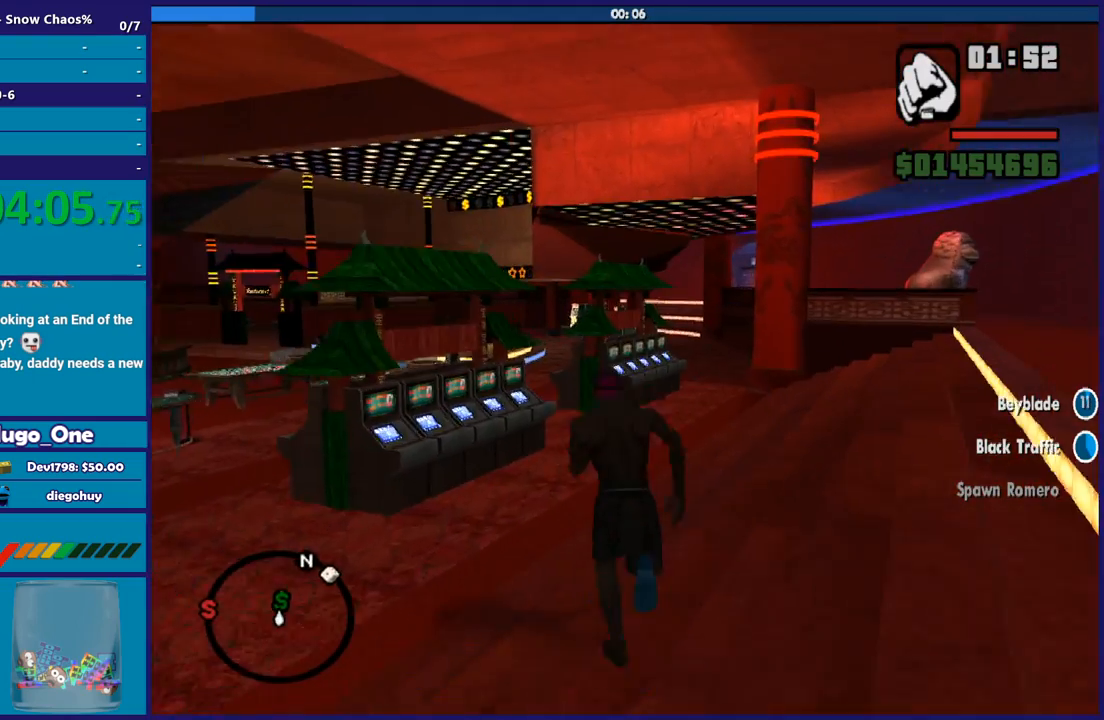
{"buttons": [], "left_stick": "up", "right_stick": "center", "events": [[33, "A", "up"], [134, "A", "down"], [200, "left_stick", "up"], [234, "A", "up"], [334, "A", "down"], [434, "A", "up"]]}
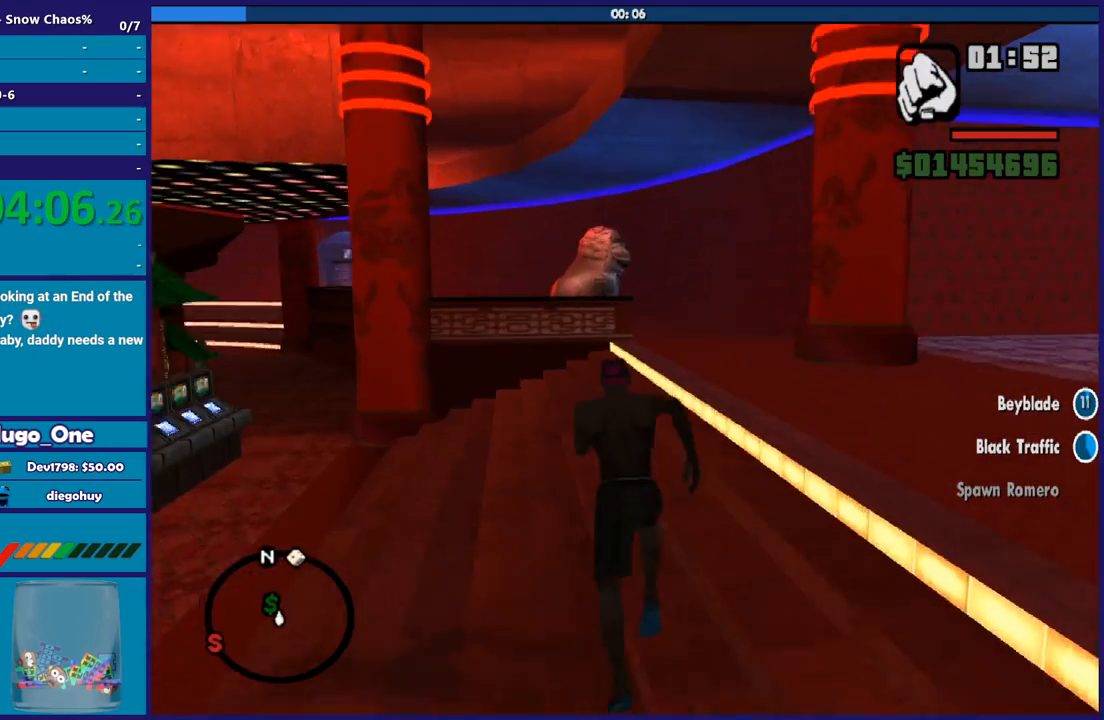
{"buttons": ["A"], "left_stick": "up-right", "right_stick": "center", "events": [[33, "A", "down"], [133, "A", "up"], [233, "A", "down"], [333, "A", "up"], [400, "left_stick", "up-right"], [433, "A", "down"]]}
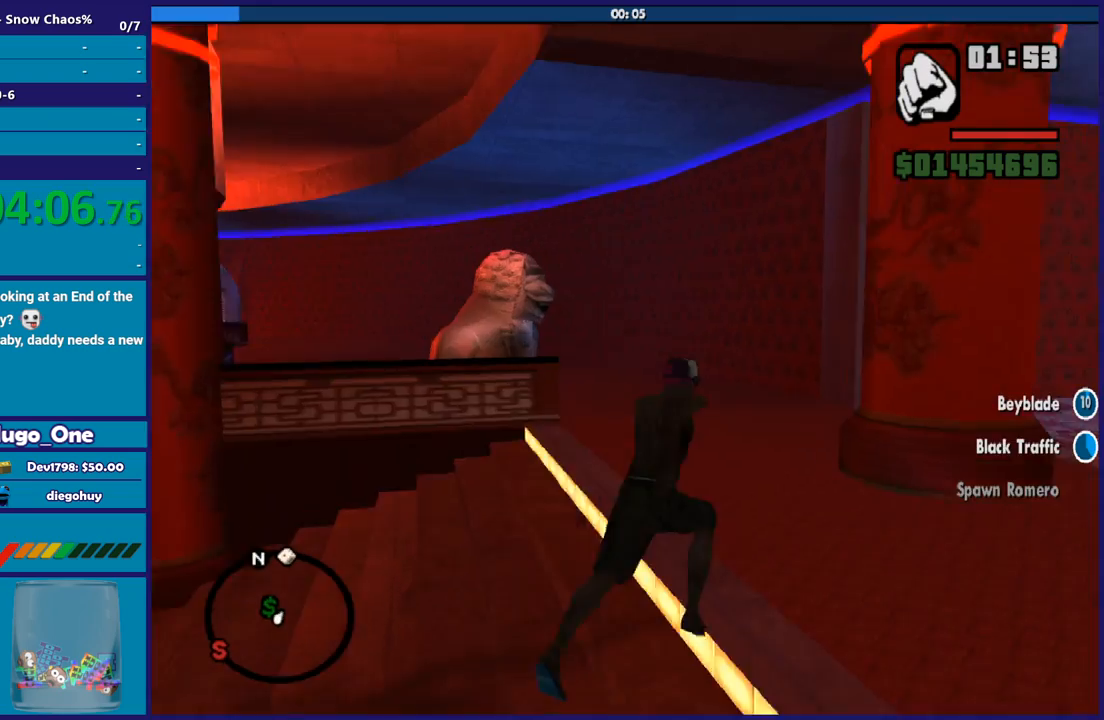
{"buttons": [], "left_stick": "up", "right_stick": "center", "events": [[33, "A", "up"], [33, "left_stick", "up"], [100, "A", "down"], [234, "A", "up"], [334, "A", "down"], [434, "A", "up"]]}
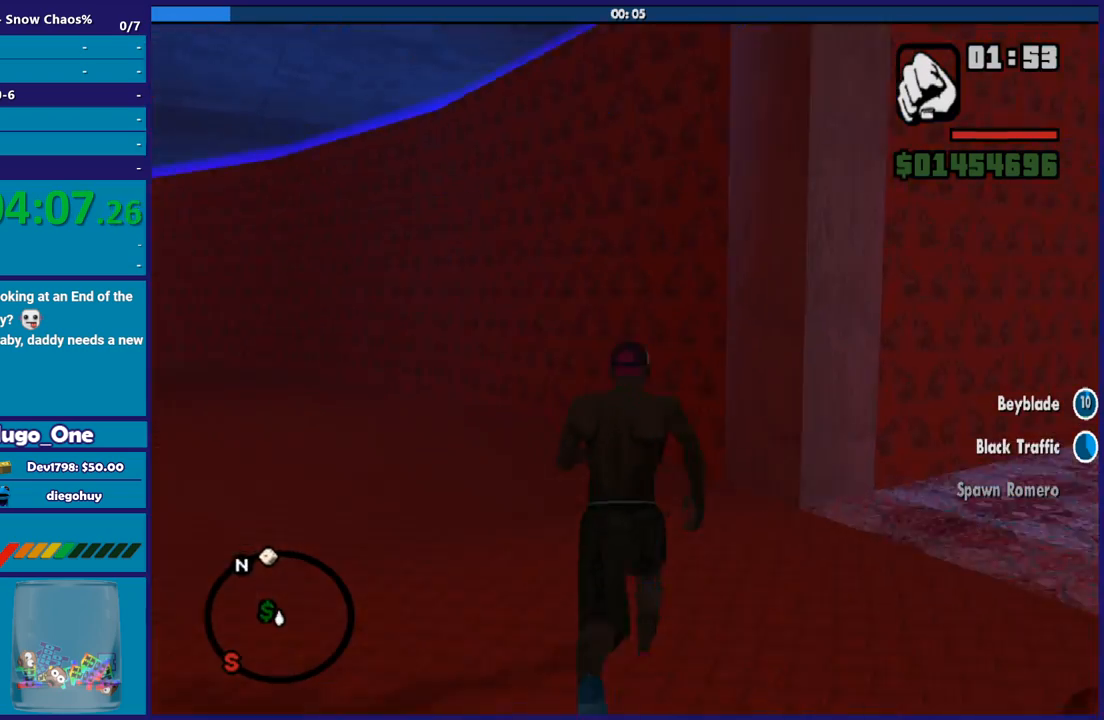
{"buttons": ["A", "X"], "left_stick": "up", "right_stick": "center", "events": [[33, "A", "down"], [33, "left_stick", "up-left"], [133, "A", "up"], [233, "A", "down"], [367, "A", "up"], [367, "left_stick", "up"], [400, "A", "down"], [467, "X", "down"]]}
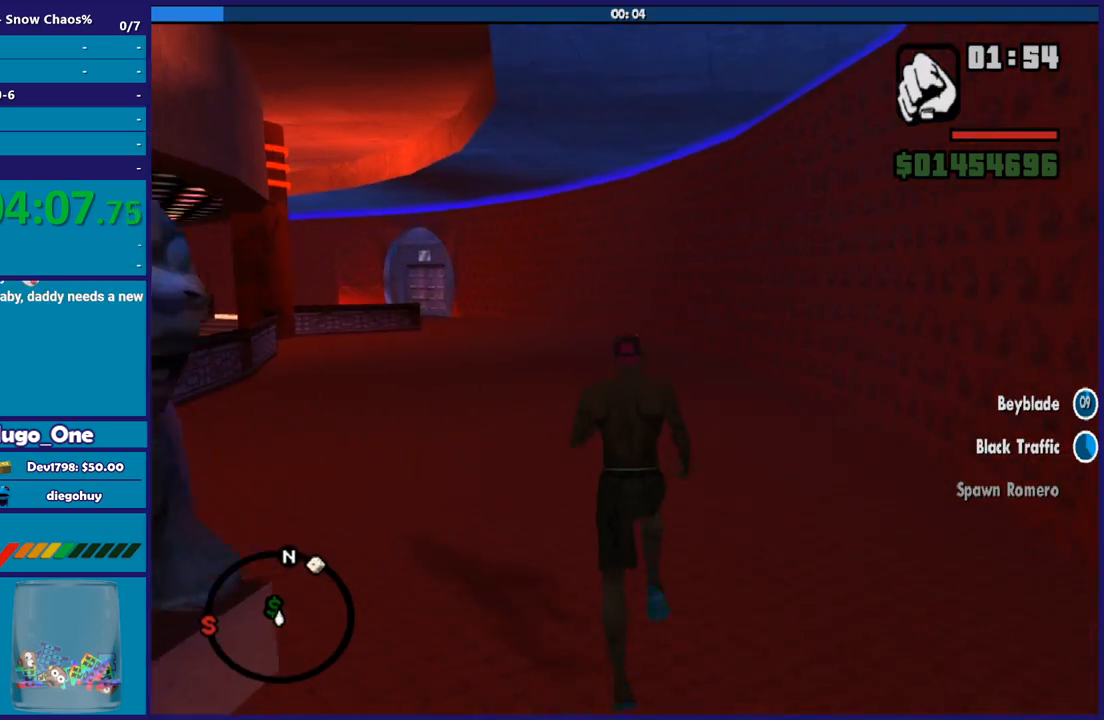
{"buttons": [], "left_stick": "up", "right_stick": "down-left", "events": [[67, "A", "up"], [334, "X", "up"], [401, "right_stick", "down"], [467, "right_stick", "down-left"]]}
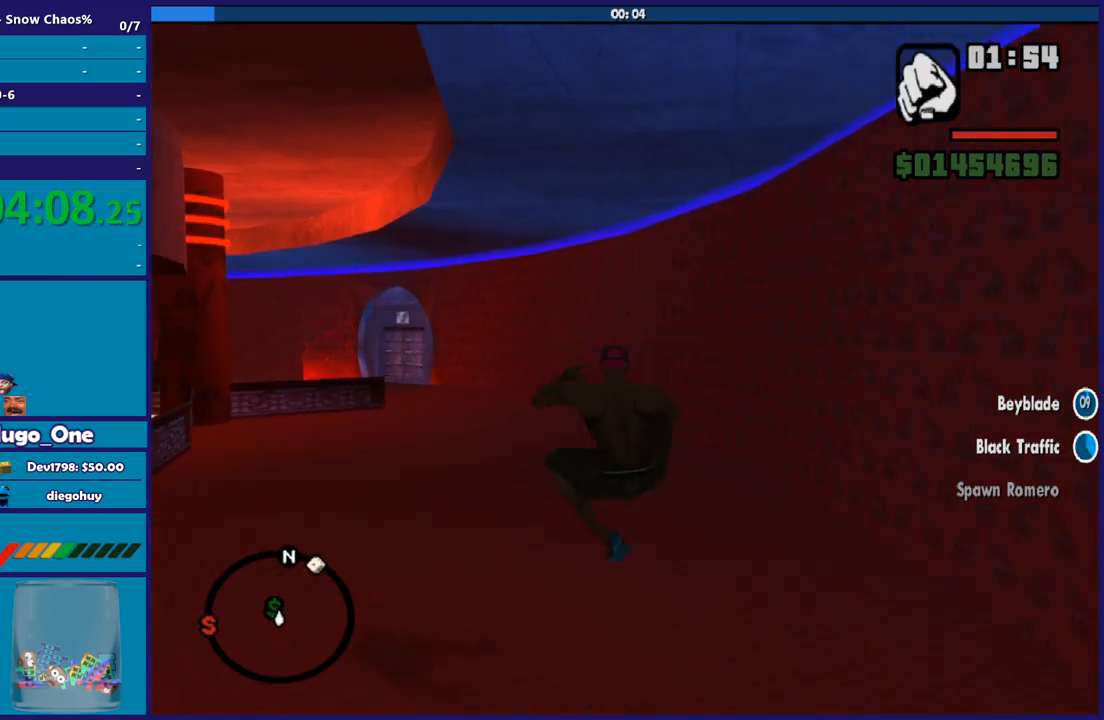
{"buttons": ["A"], "left_stick": "up-left", "right_stick": "center", "events": [[200, "right_stick", "center"], [267, "A", "down"], [400, "A", "up"], [400, "left_stick", "up-left"], [467, "A", "down"]]}
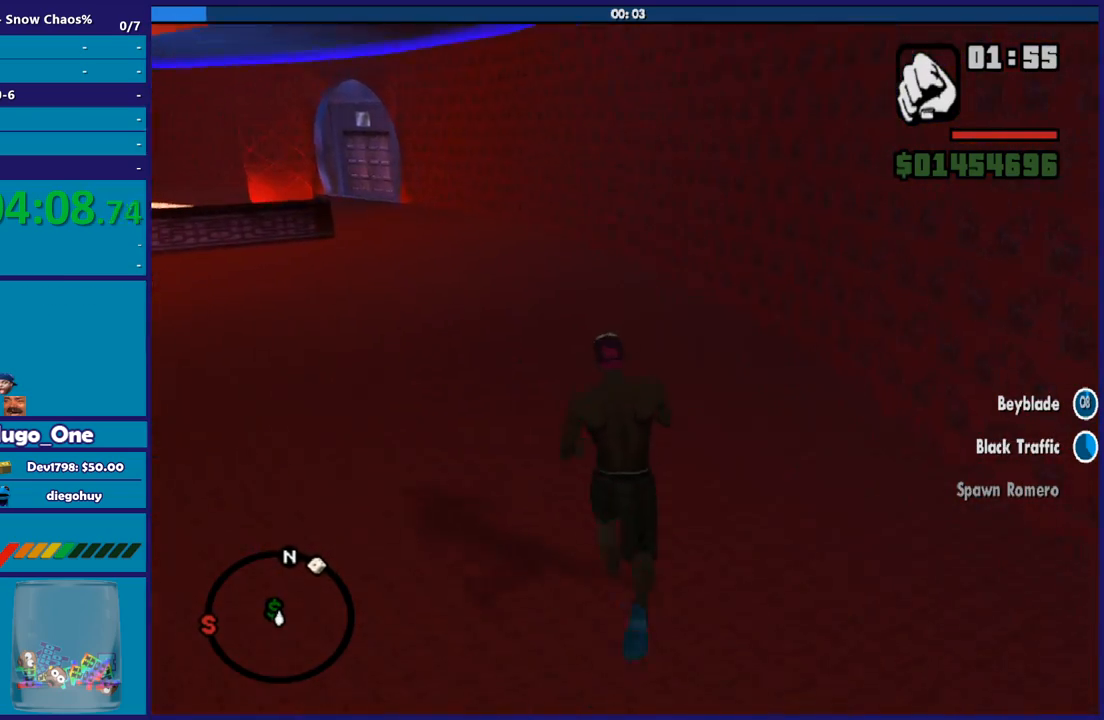
{"buttons": ["A"], "left_stick": "up", "right_stick": "center", "events": [[100, "A", "up"], [167, "A", "down"], [300, "A", "up"], [334, "left_stick", "up"], [367, "A", "down"]]}
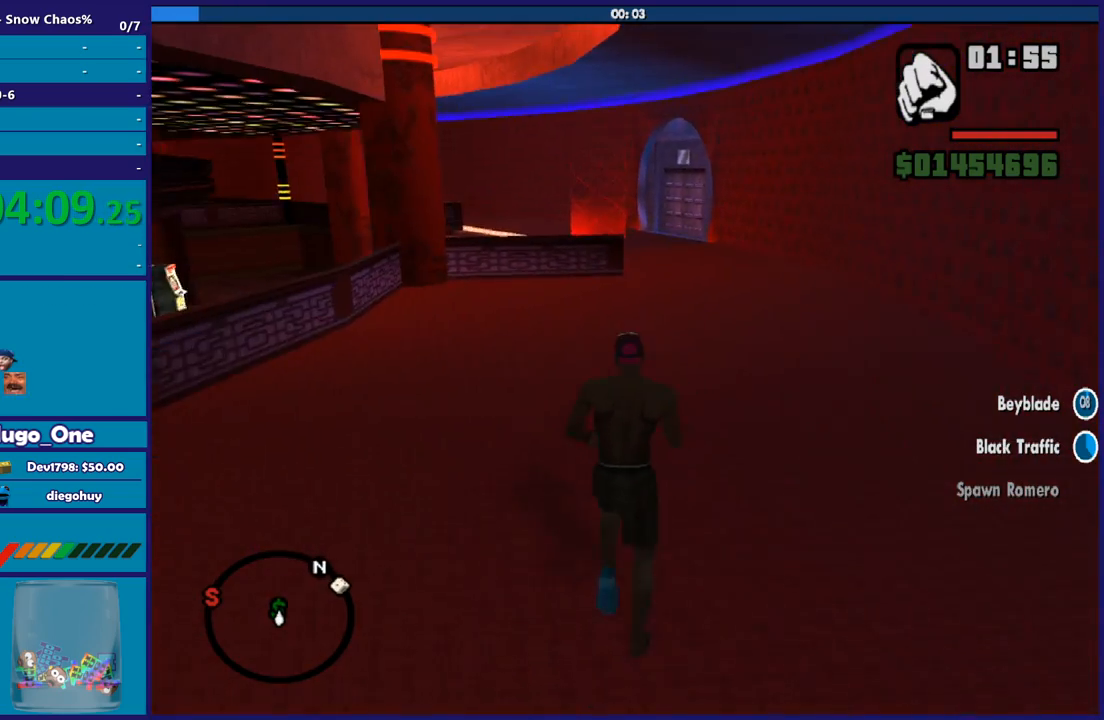
{"buttons": ["X"], "left_stick": "up", "right_stick": "center", "events": [[33, "X", "down"], [166, "A", "up"]]}
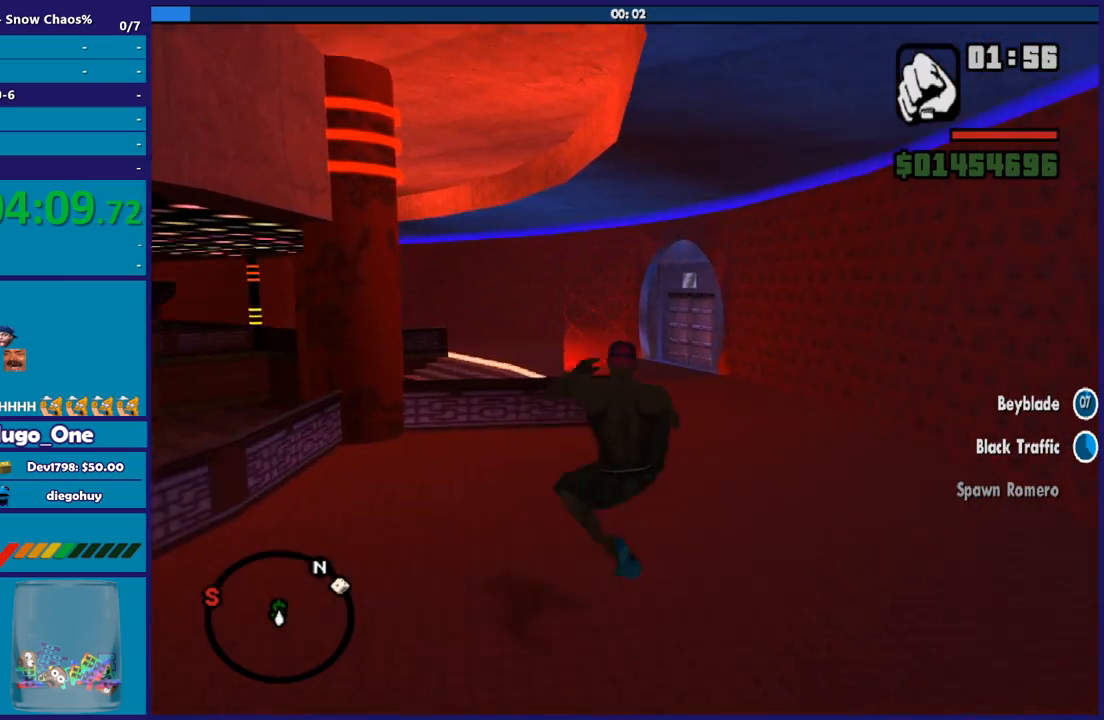
{"buttons": [], "left_stick": "up-right", "right_stick": "center", "events": [[33, "X", "up"], [134, "right_stick", "down"], [300, "right_stick", "center"], [367, "A", "down"], [401, "left_stick", "up-right"], [501, "A", "up"]]}
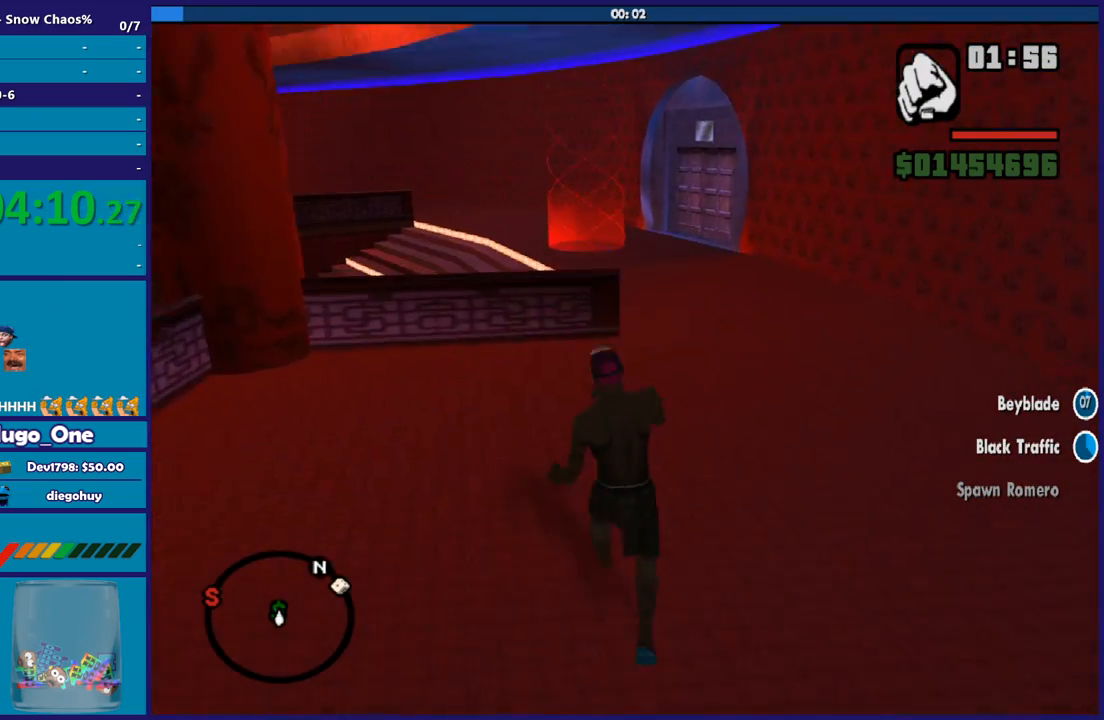
{"buttons": ["A", "X"], "left_stick": "up", "right_stick": "center", "events": [[66, "A", "down"], [200, "A", "up"], [233, "left_stick", "up"], [267, "A", "down"], [367, "A", "up"], [433, "A", "down"], [467, "X", "down"]]}
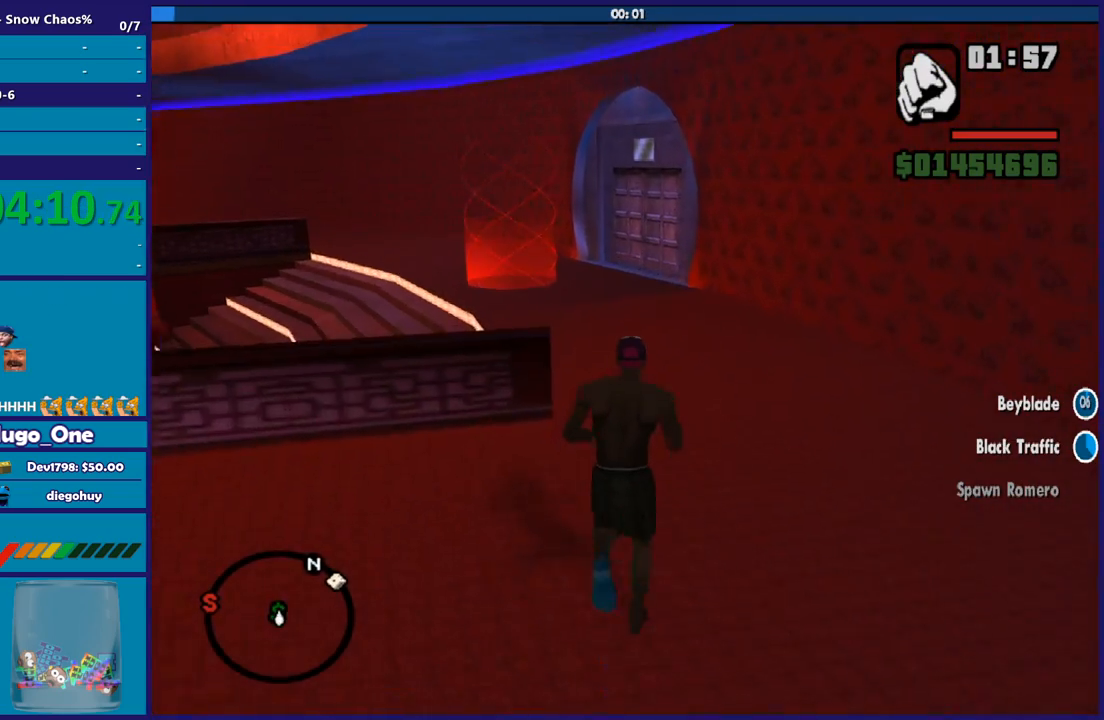
{"buttons": [], "left_stick": "up", "right_stick": "center", "events": [[67, "A", "up"], [434, "X", "up"]]}
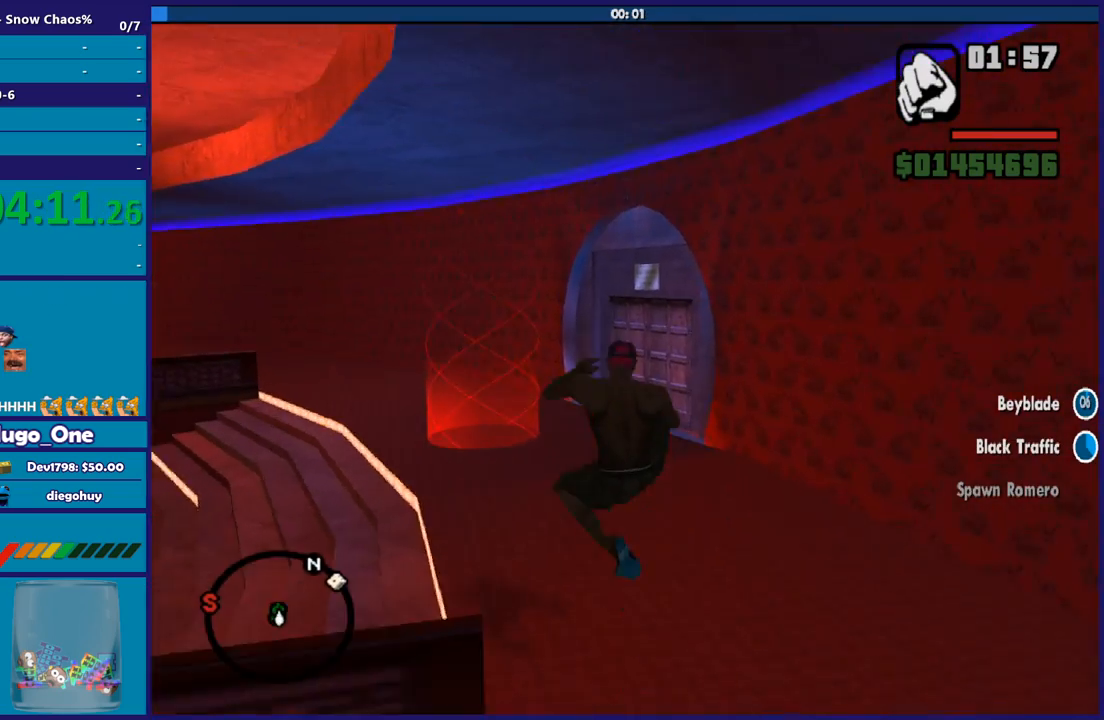
{"buttons": ["A"], "left_stick": "up-left", "right_stick": "center", "events": [[33, "right_stick", "down"], [133, "right_stick", "down-left"], [233, "left_stick", "up-left"], [333, "right_stick", "center"], [433, "A", "down"]]}
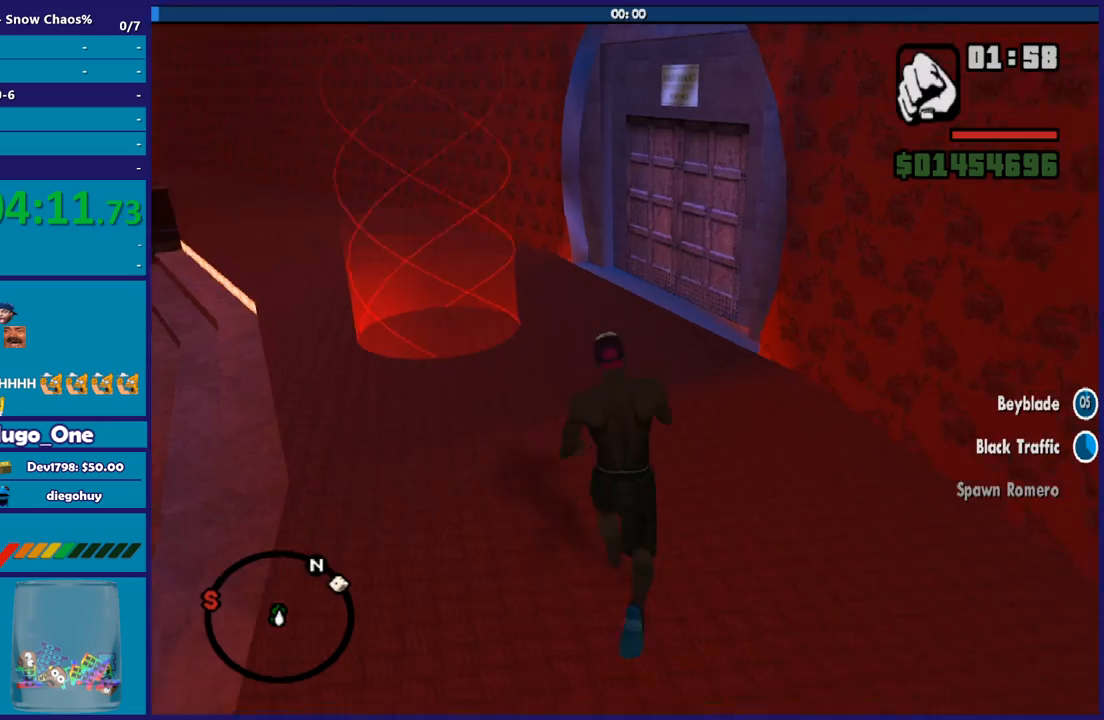
{"buttons": [], "left_stick": "up", "right_stick": "center", "events": [[33, "A", "up"], [100, "A", "down"], [167, "A", "up"], [267, "right_stick", "down"], [334, "left_stick", "up"], [467, "right_stick", "center"]]}